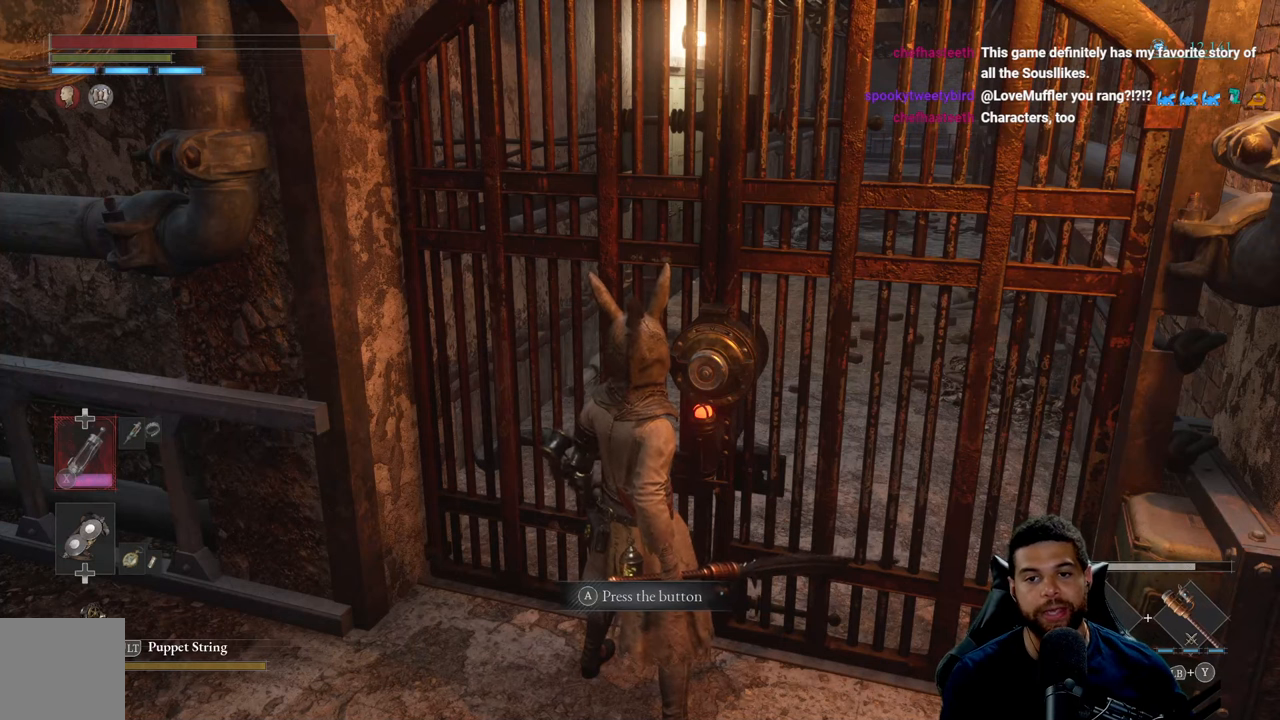
Gameplay with a controller (Xbox layout); each line is a JSON object with the inputs held at the frame after it. "events" lists button and stick changes between this image and that frame as [ms after this image, input, new state], when the widget could be followed in between.
{"buttons": [], "left_stick": "center", "right_stick": "left", "events": [[383, "right_stick", "left"]]}
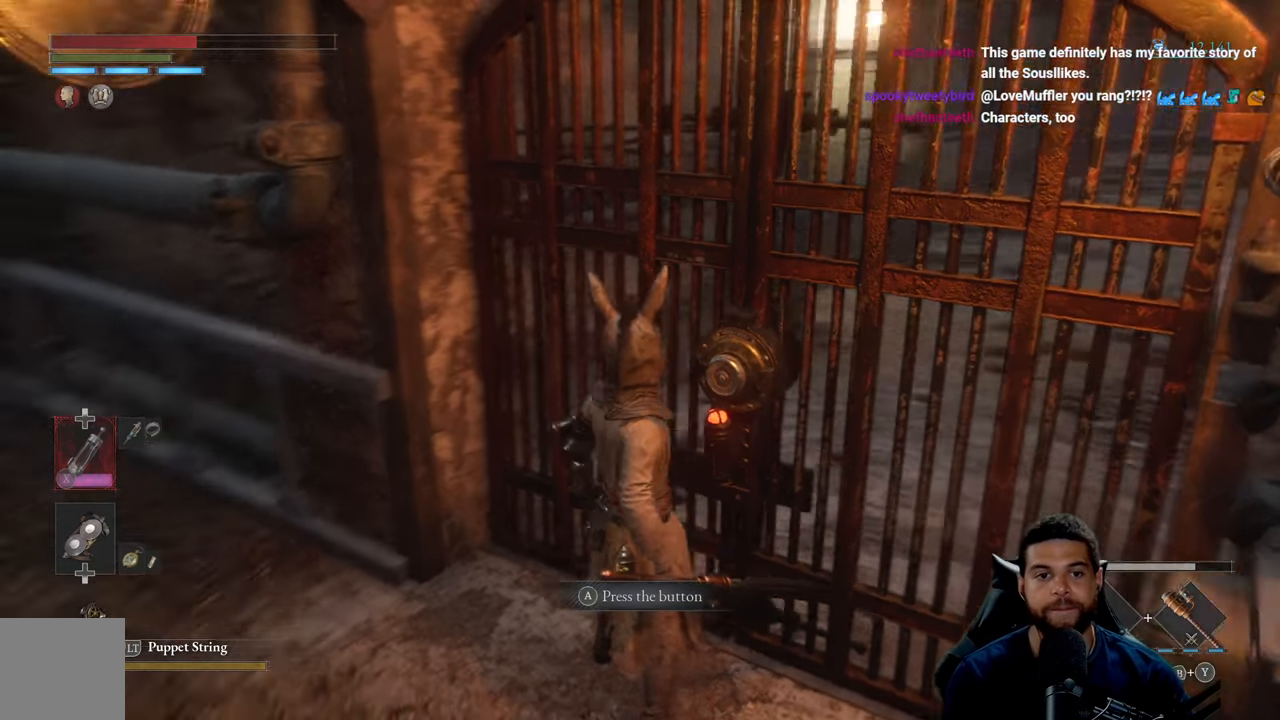
{"buttons": [], "left_stick": "center", "right_stick": "center", "events": [[117, "right_stick", "center"]]}
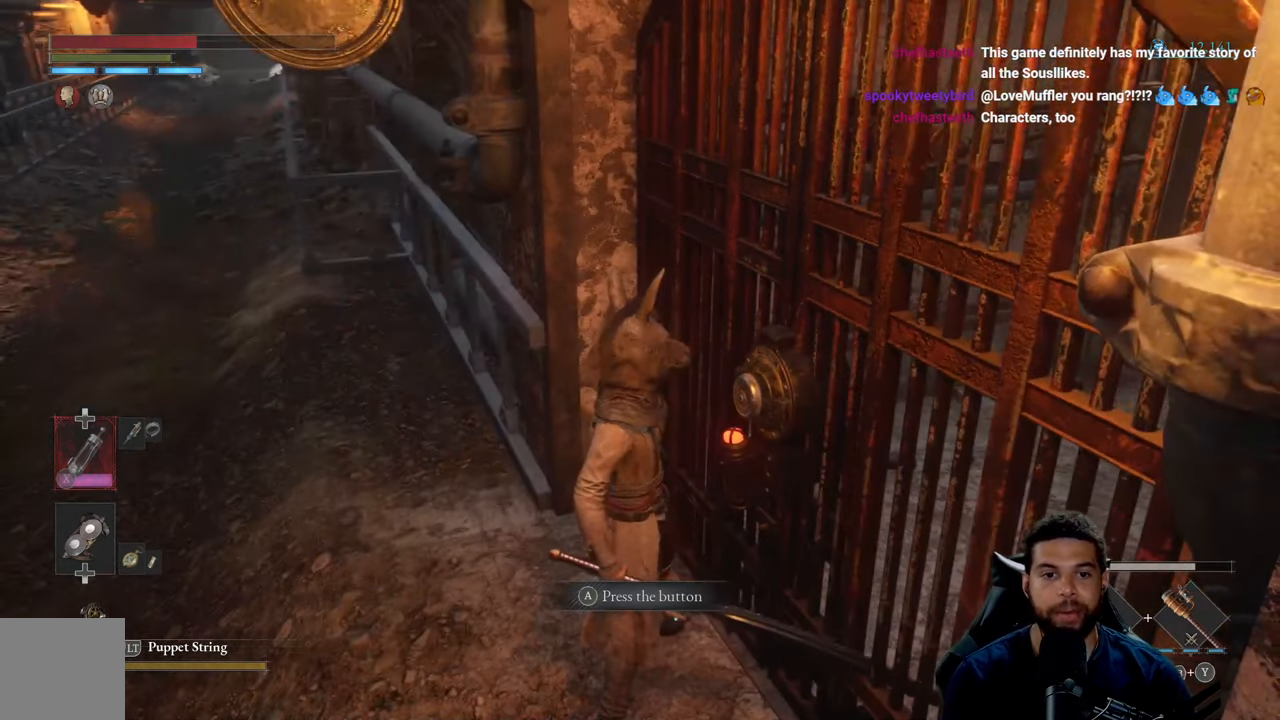
{"buttons": [], "left_stick": "center", "right_stick": "center", "events": []}
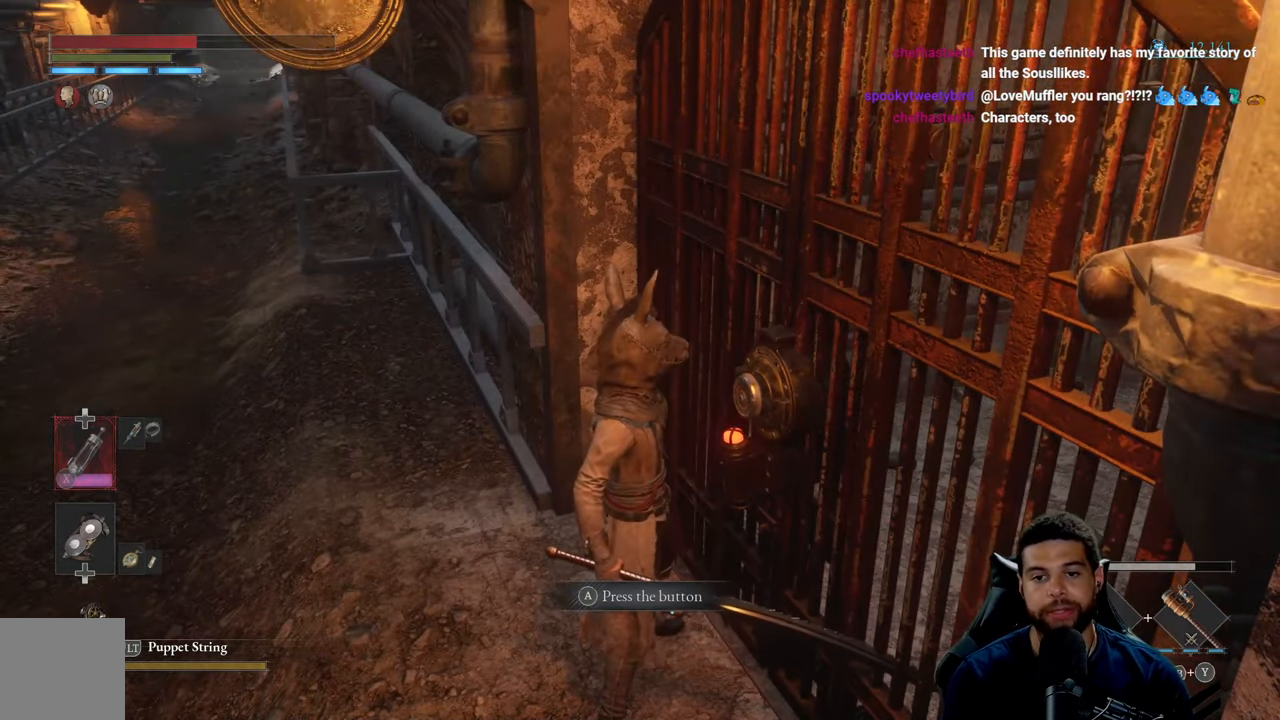
{"buttons": [], "left_stick": "center", "right_stick": "center", "events": []}
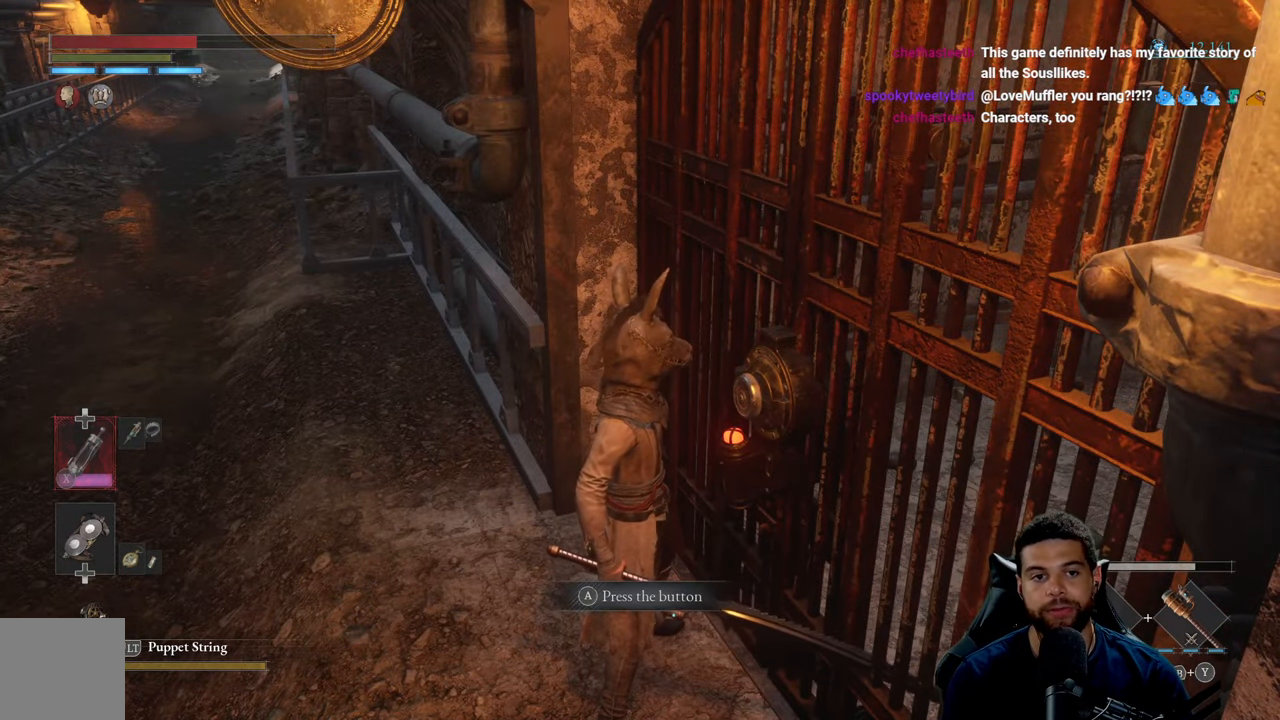
{"buttons": [], "left_stick": "center", "right_stick": "center", "events": []}
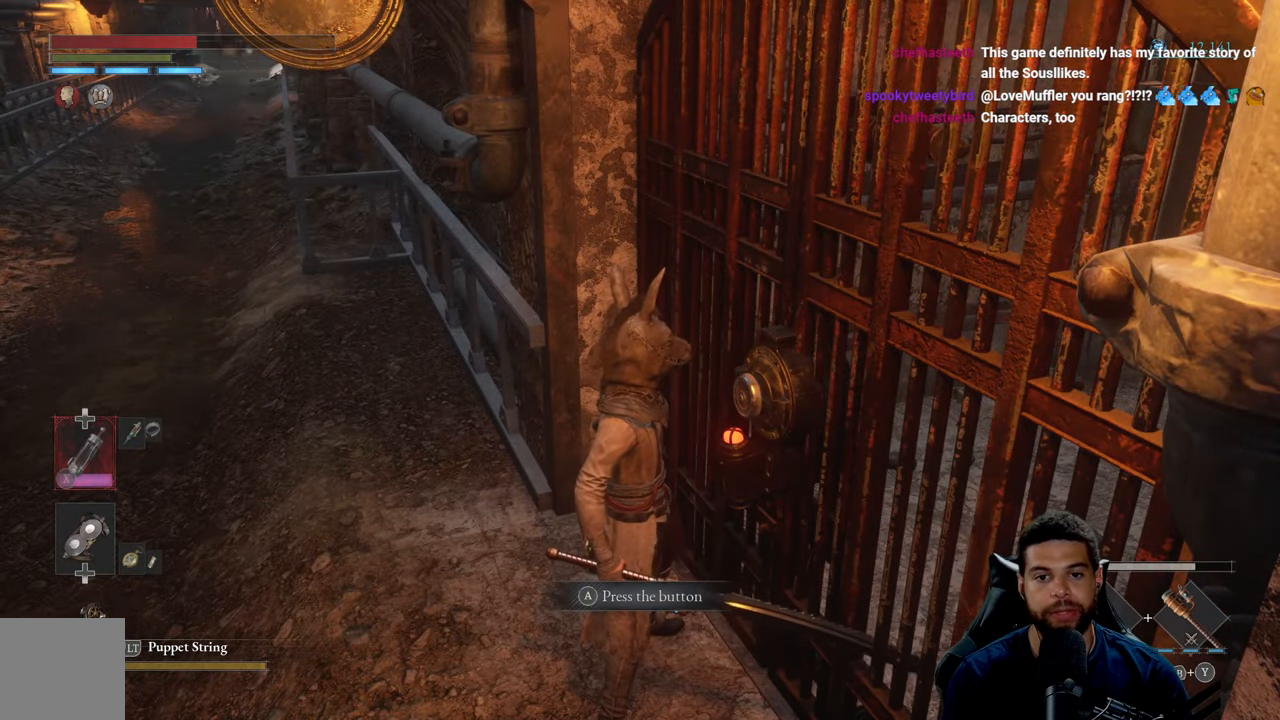
{"buttons": [], "left_stick": "center", "right_stick": "center", "events": []}
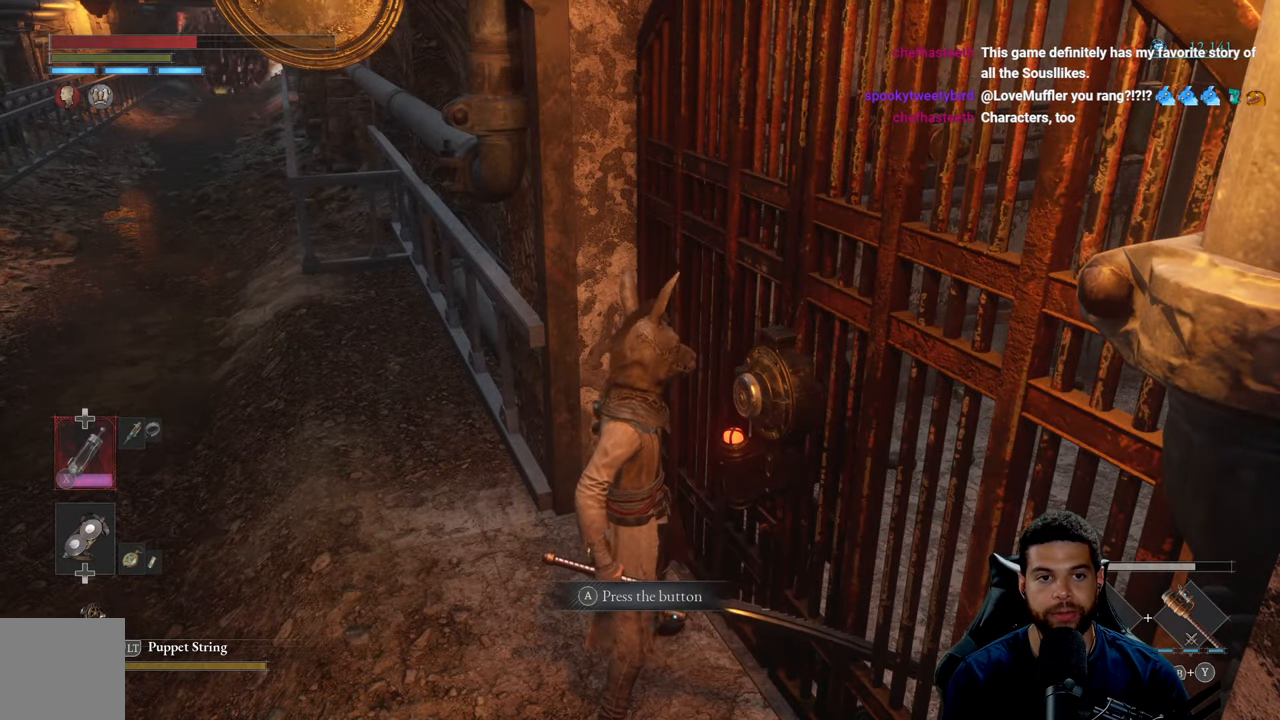
{"buttons": [], "left_stick": "center", "right_stick": "center", "events": []}
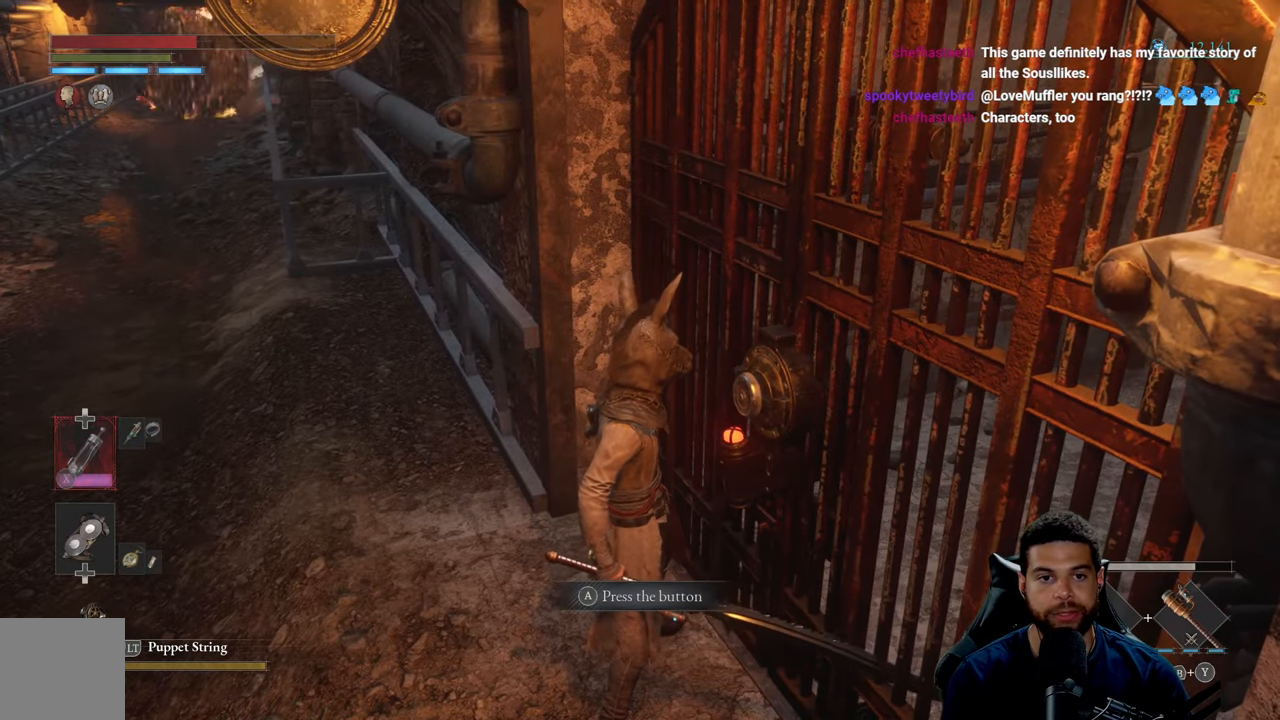
{"buttons": [], "left_stick": "center", "right_stick": "center", "events": []}
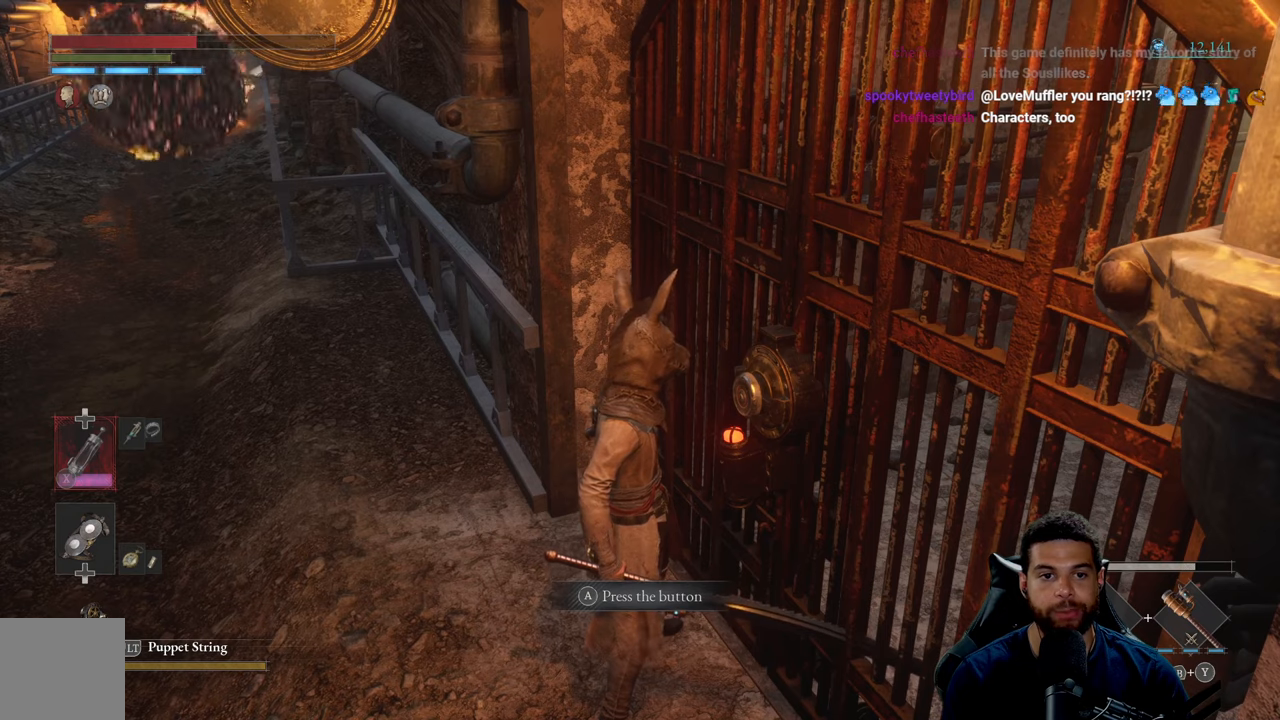
{"buttons": [], "left_stick": "center", "right_stick": "center", "events": []}
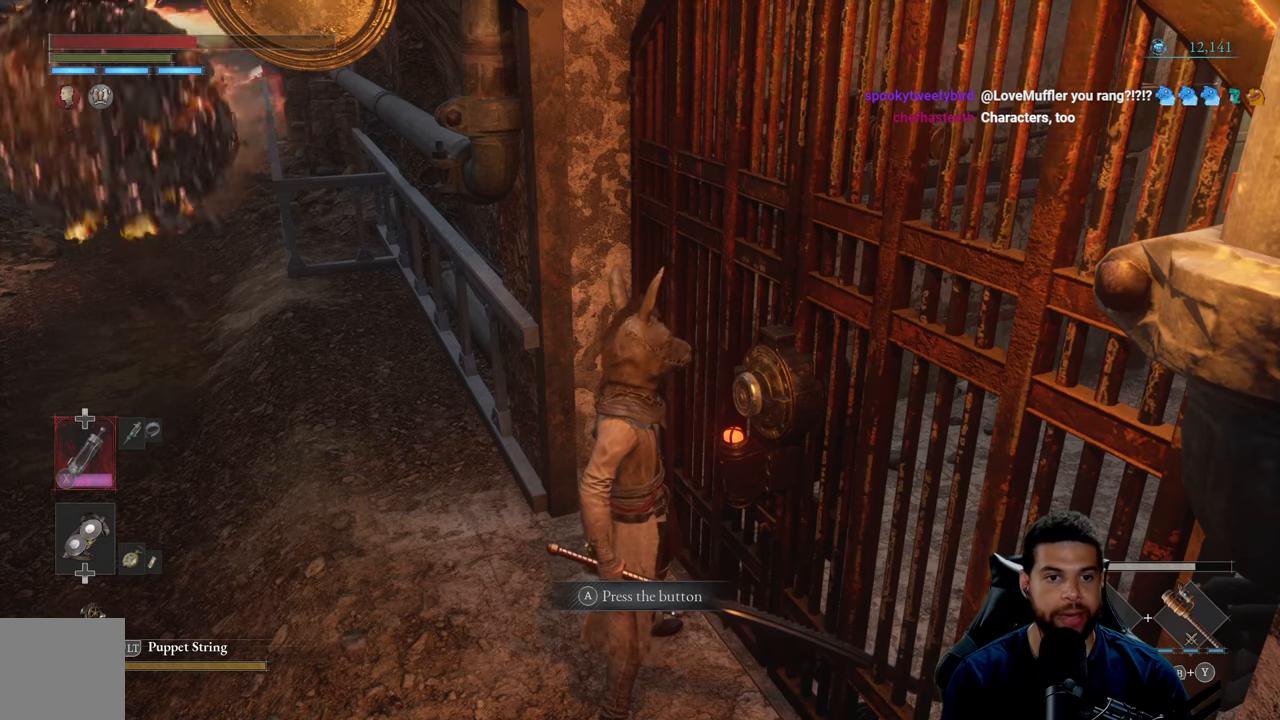
{"buttons": [], "left_stick": "center", "right_stick": "center", "events": []}
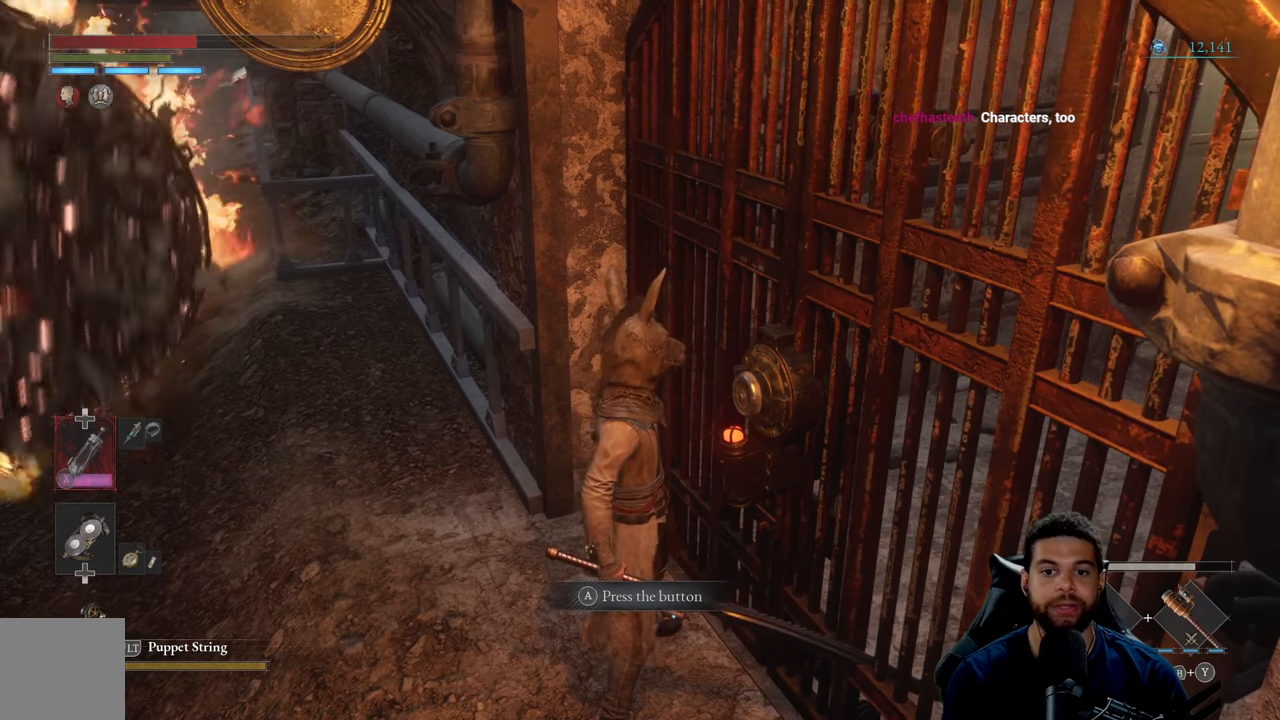
{"buttons": [], "left_stick": "center", "right_stick": "center", "events": [[150, "right_stick", "up-right"], [500, "right_stick", "center"]]}
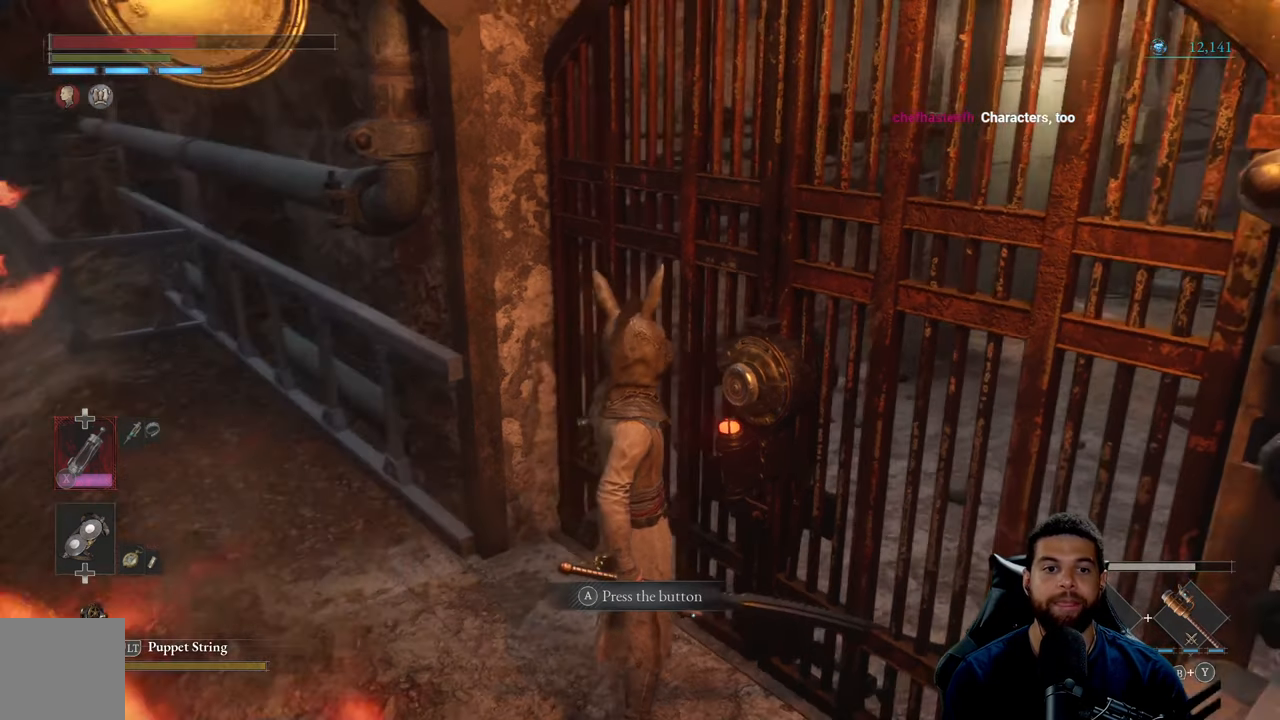
{"buttons": [], "left_stick": "center", "right_stick": "center", "events": []}
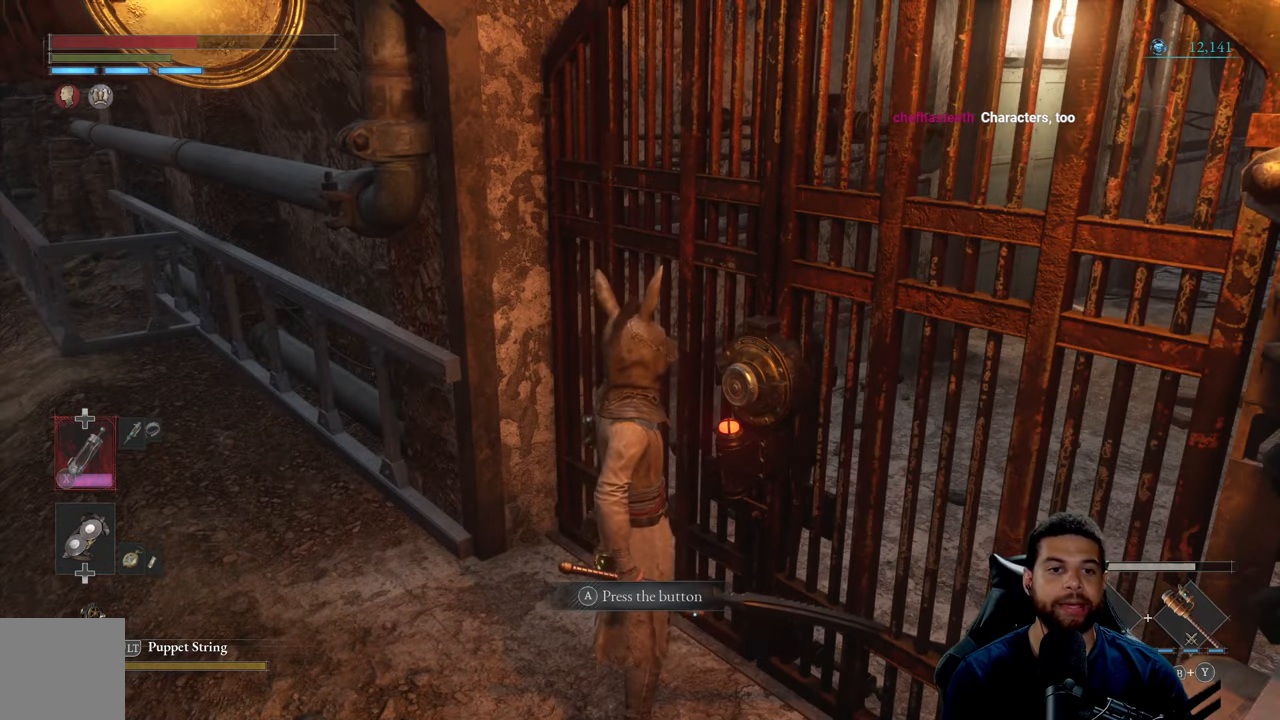
{"buttons": [], "left_stick": "center", "right_stick": "center", "events": []}
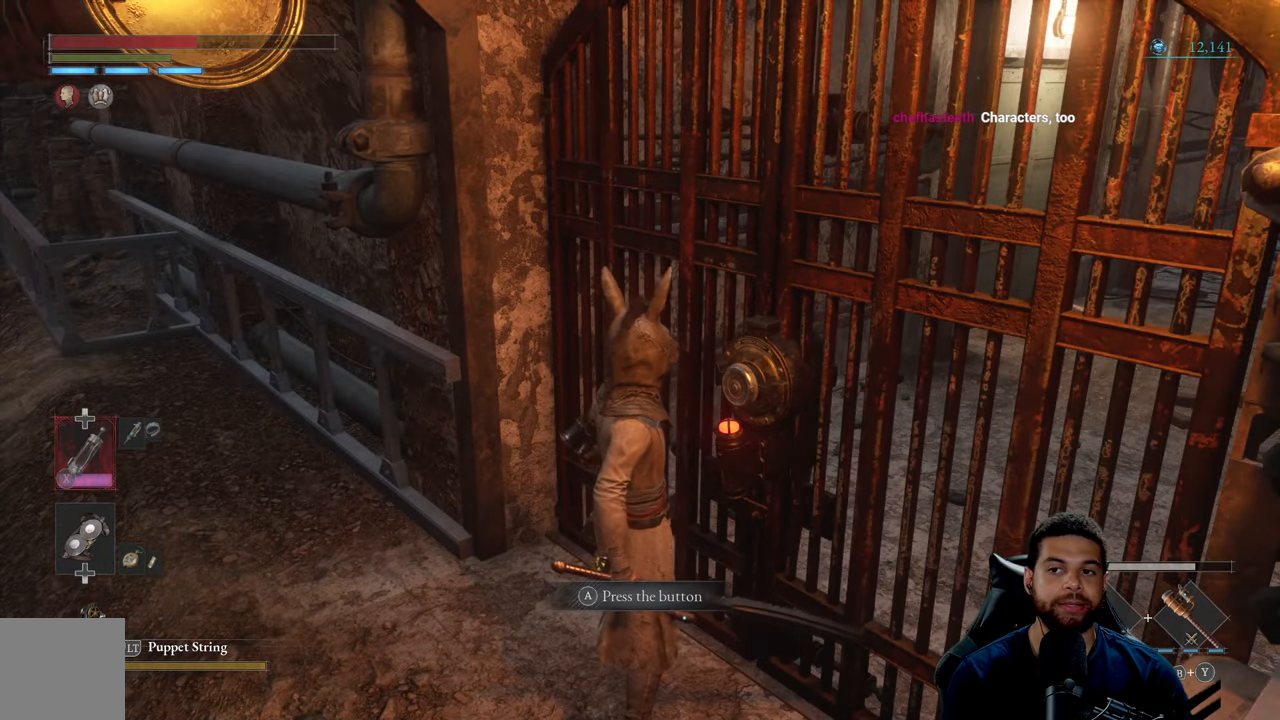
{"buttons": [], "left_stick": "center", "right_stick": "center", "events": []}
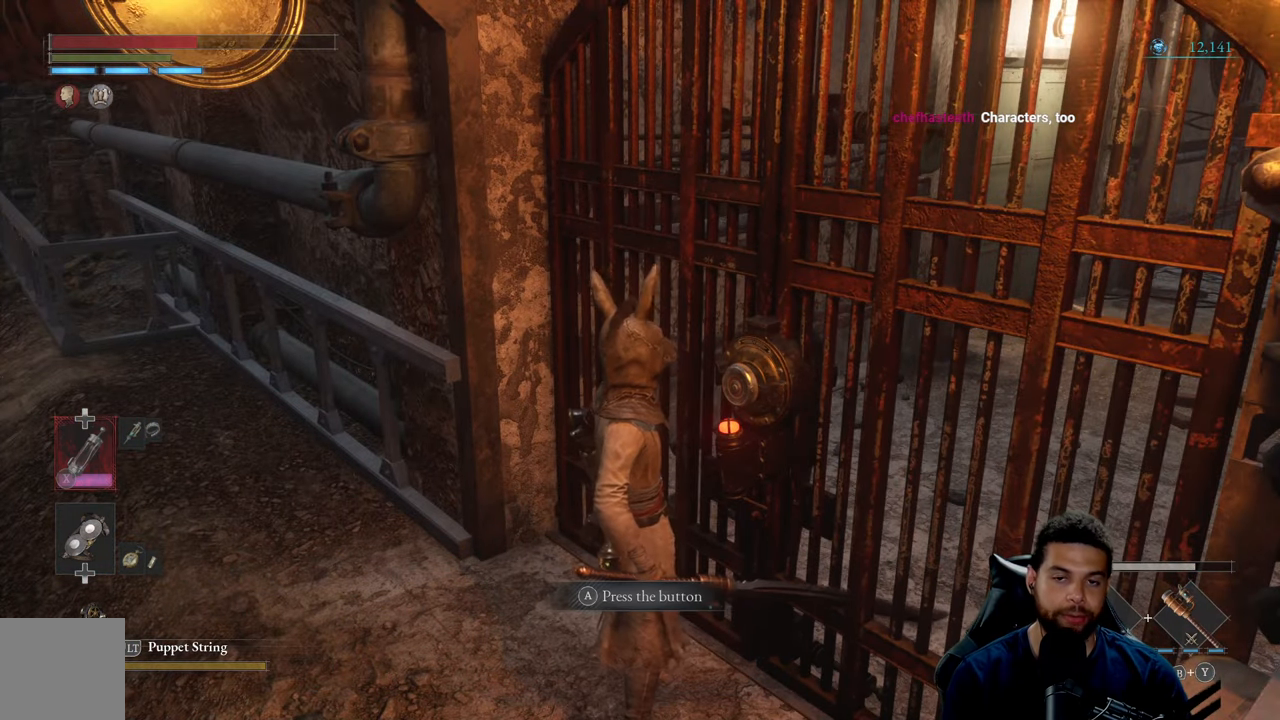
{"buttons": [], "left_stick": "center", "right_stick": "center", "events": []}
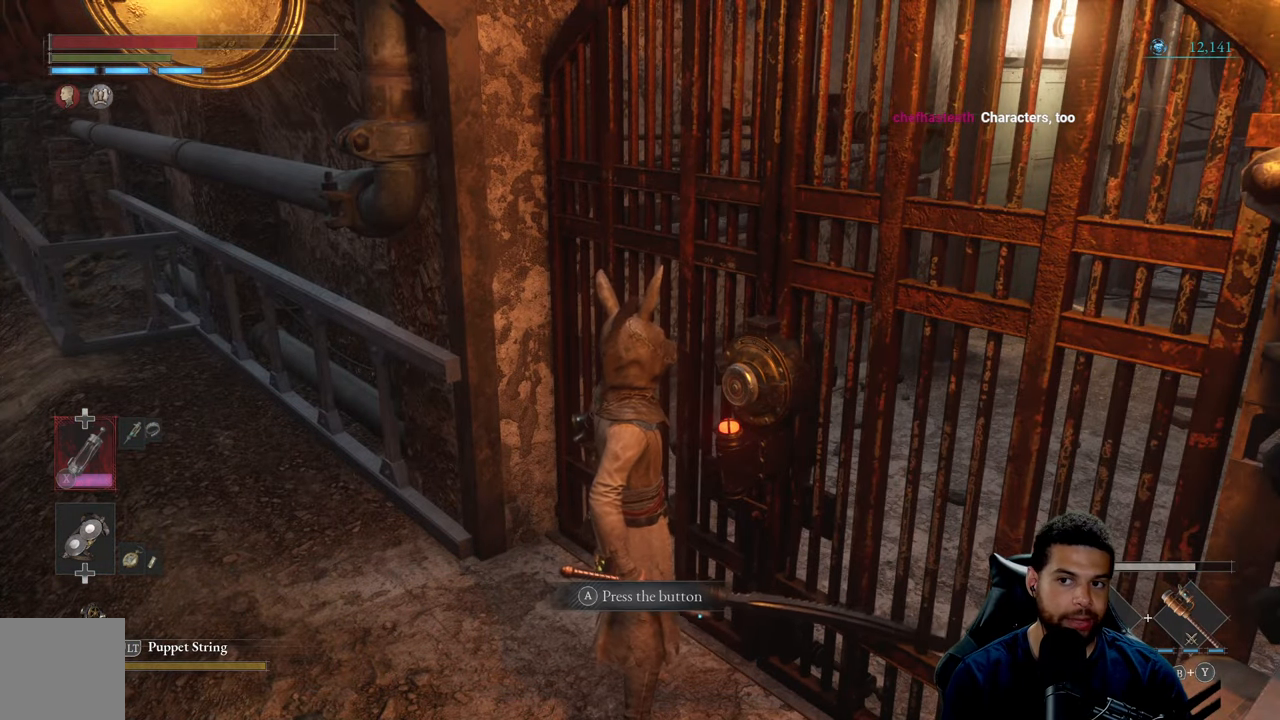
{"buttons": [], "left_stick": "center", "right_stick": "center", "events": []}
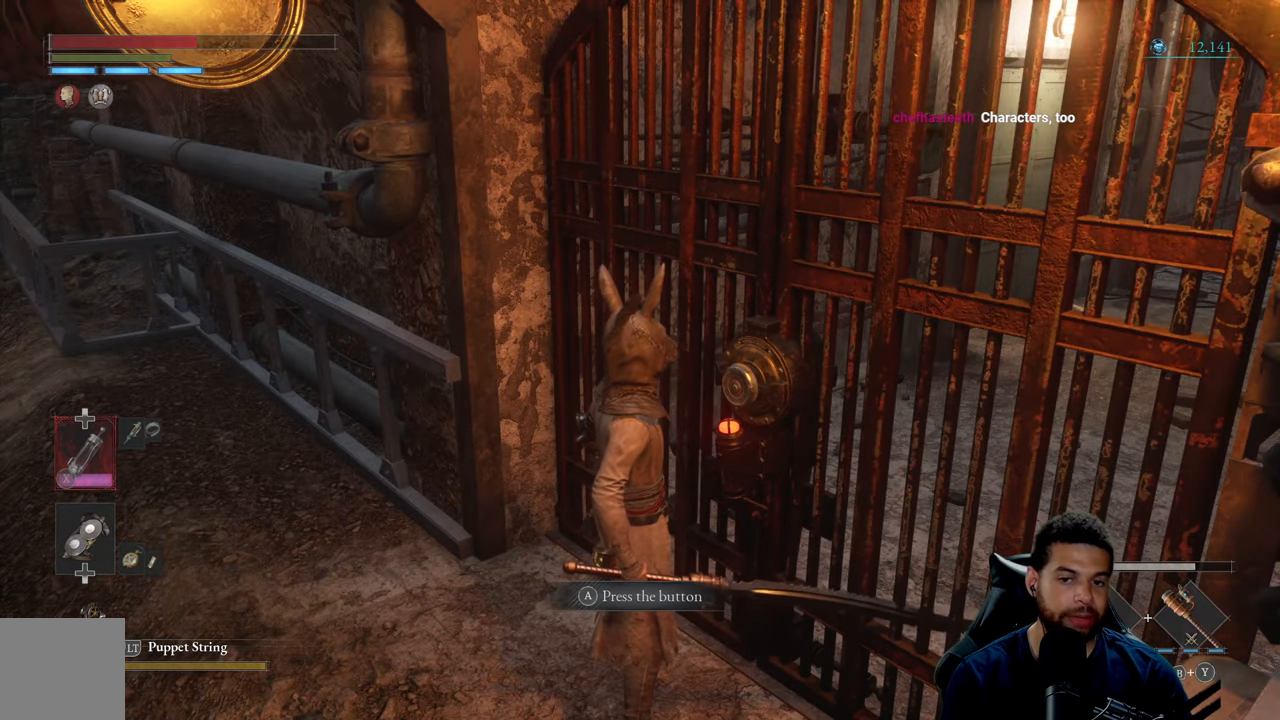
{"buttons": [], "left_stick": "center", "right_stick": "center", "events": [[284, "right_stick", "up-left"], [484, "right_stick", "center"]]}
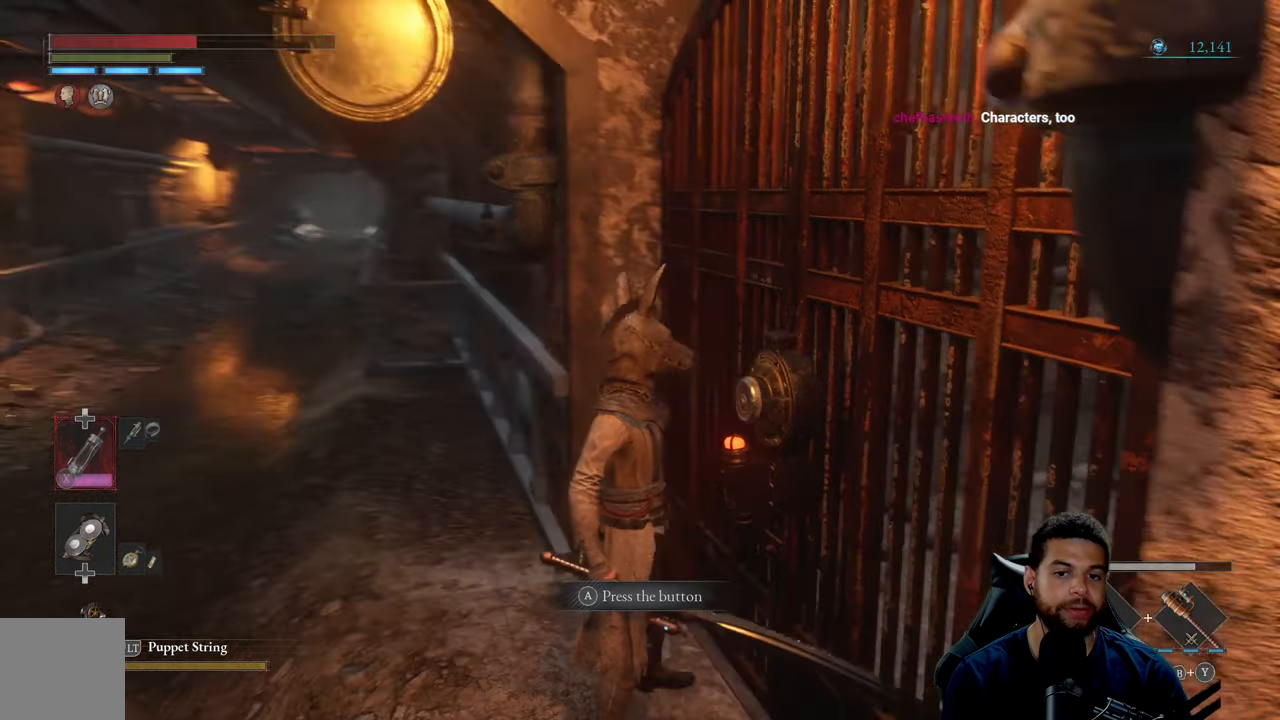
{"buttons": [], "left_stick": "center", "right_stick": "center", "events": [[50, "right_stick", "left"], [200, "right_stick", "center"]]}
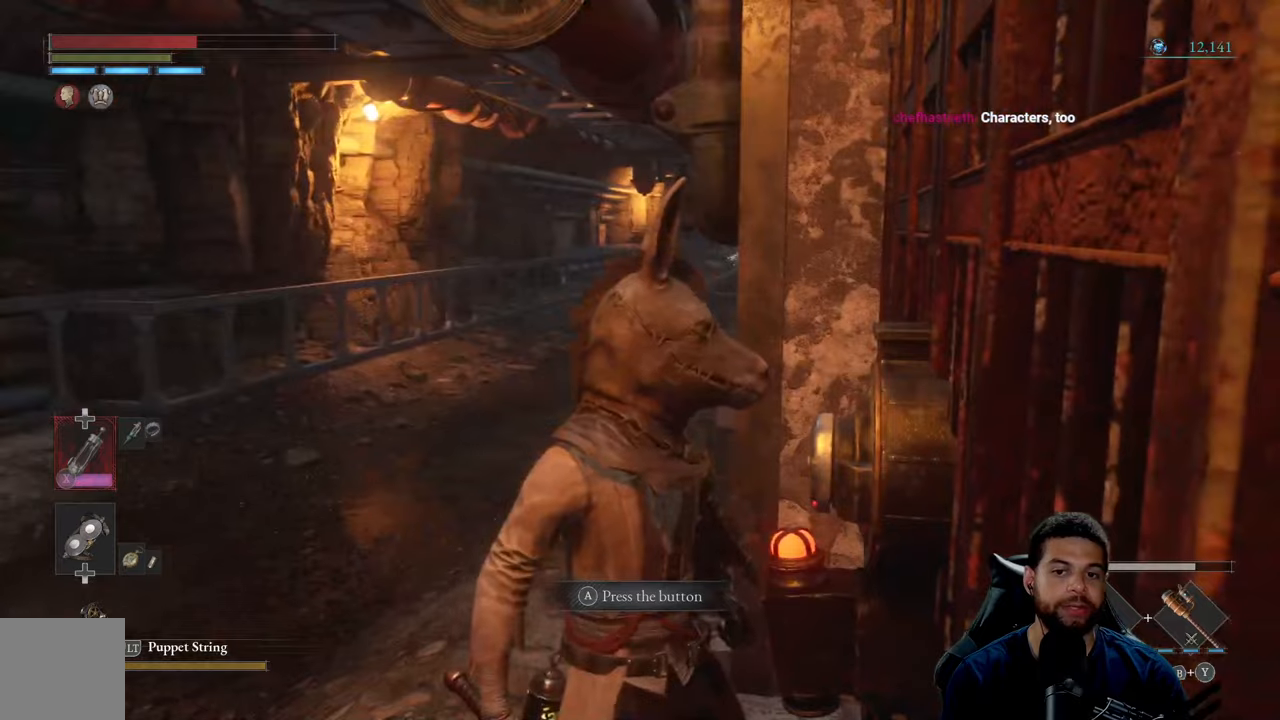
{"buttons": ["B"], "left_stick": "up-left", "right_stick": "center", "events": [[283, "right_stick", "down"], [316, "left_stick", "up"], [416, "right_stick", "center"], [466, "left_stick", "up-left"], [500, "B", "down"]]}
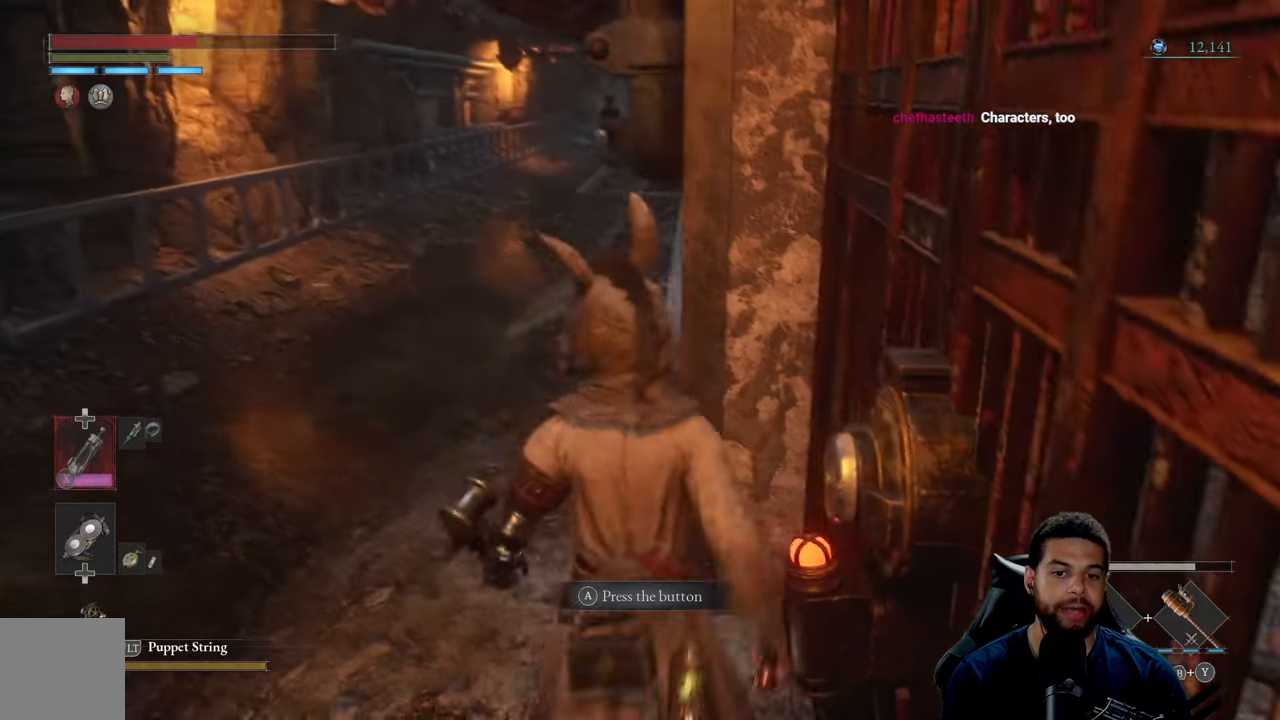
{"buttons": ["B"], "left_stick": "up", "right_stick": "center", "events": [[133, "left_stick", "down-left"], [283, "left_stick", "down-right"], [416, "left_stick", "up-right"], [466, "left_stick", "up"]]}
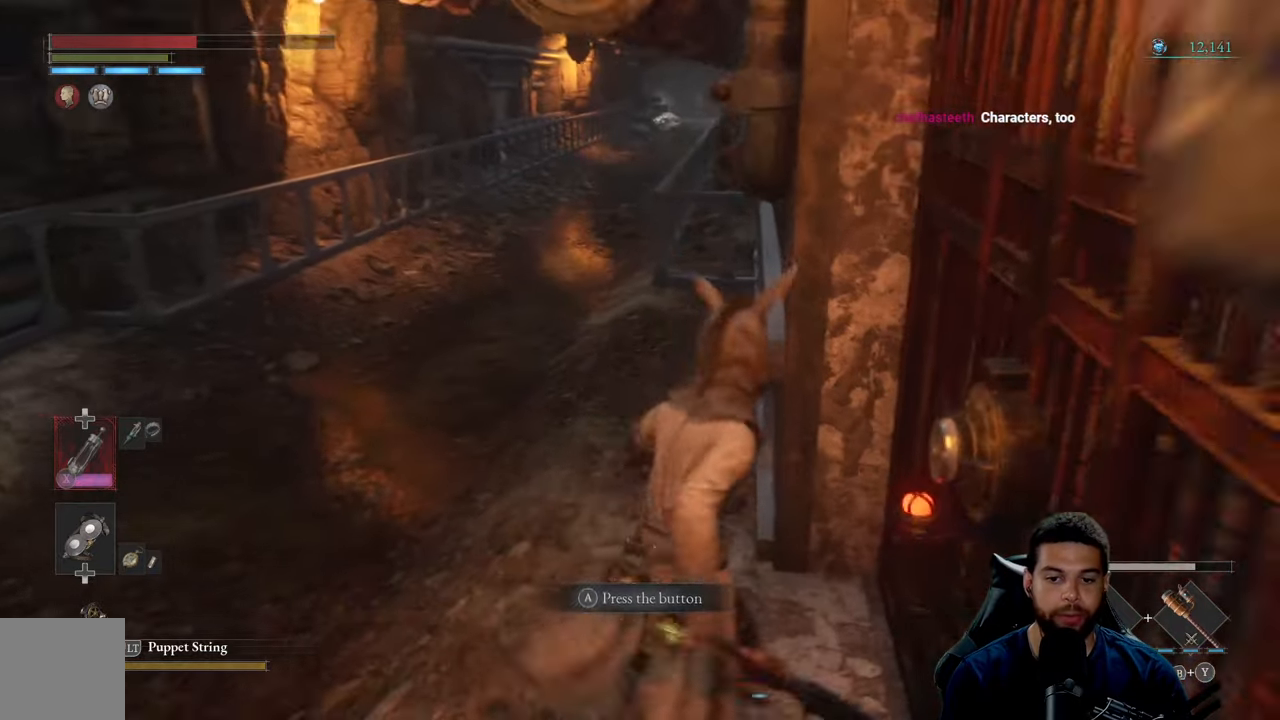
{"buttons": ["B"], "left_stick": "down-right", "right_stick": "center", "events": [[33, "right_stick", "down-right"], [50, "left_stick", "up-left"], [183, "right_stick", "center"], [283, "left_stick", "down-left"], [366, "left_stick", "down"], [466, "left_stick", "down-right"]]}
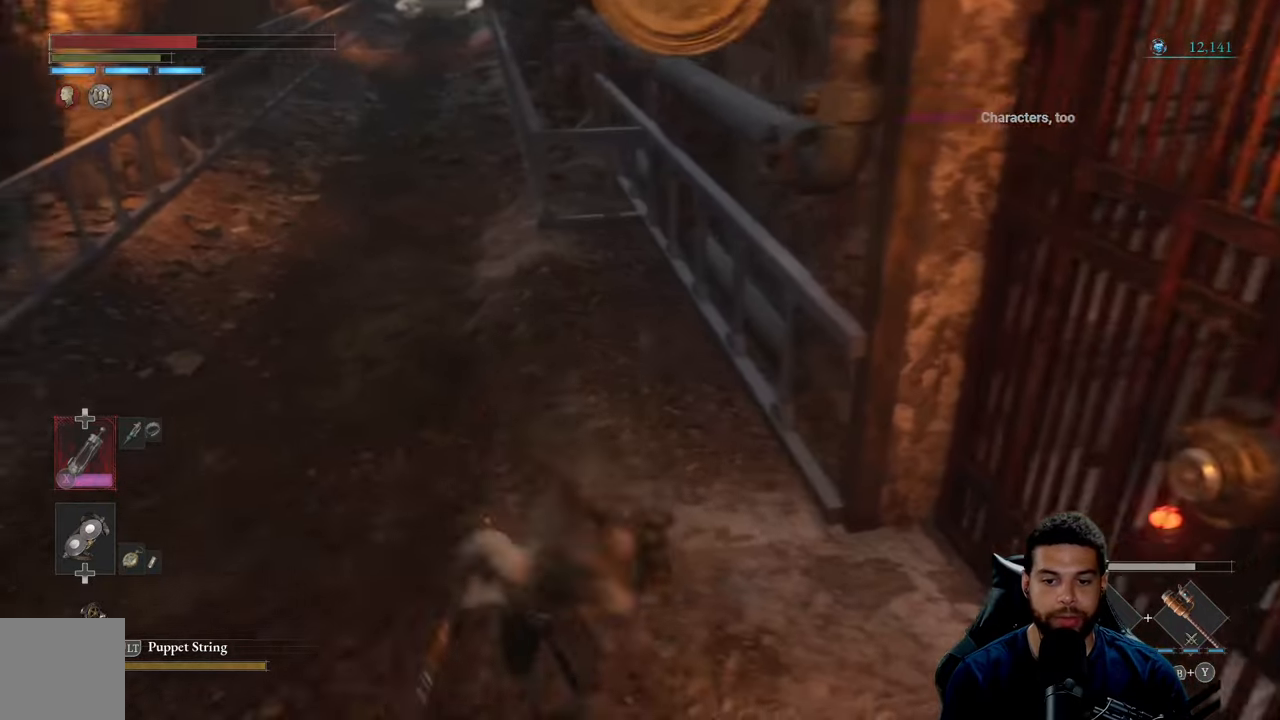
{"buttons": ["B"], "left_stick": "up", "right_stick": "center", "events": [[116, "left_stick", "right"], [283, "left_stick", "up"]]}
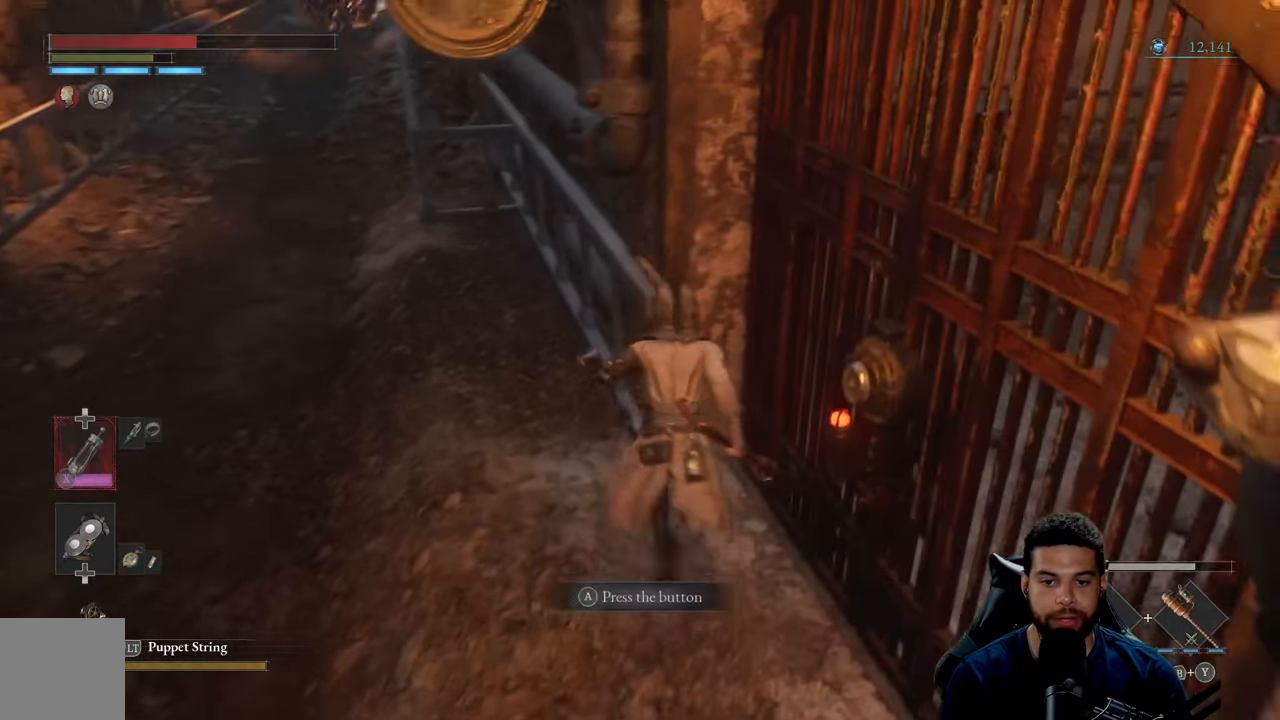
{"buttons": ["B"], "left_stick": "up-left", "right_stick": "center", "events": [[50, "left_stick", "right"], [233, "left_stick", "down"], [450, "left_stick", "up-left"]]}
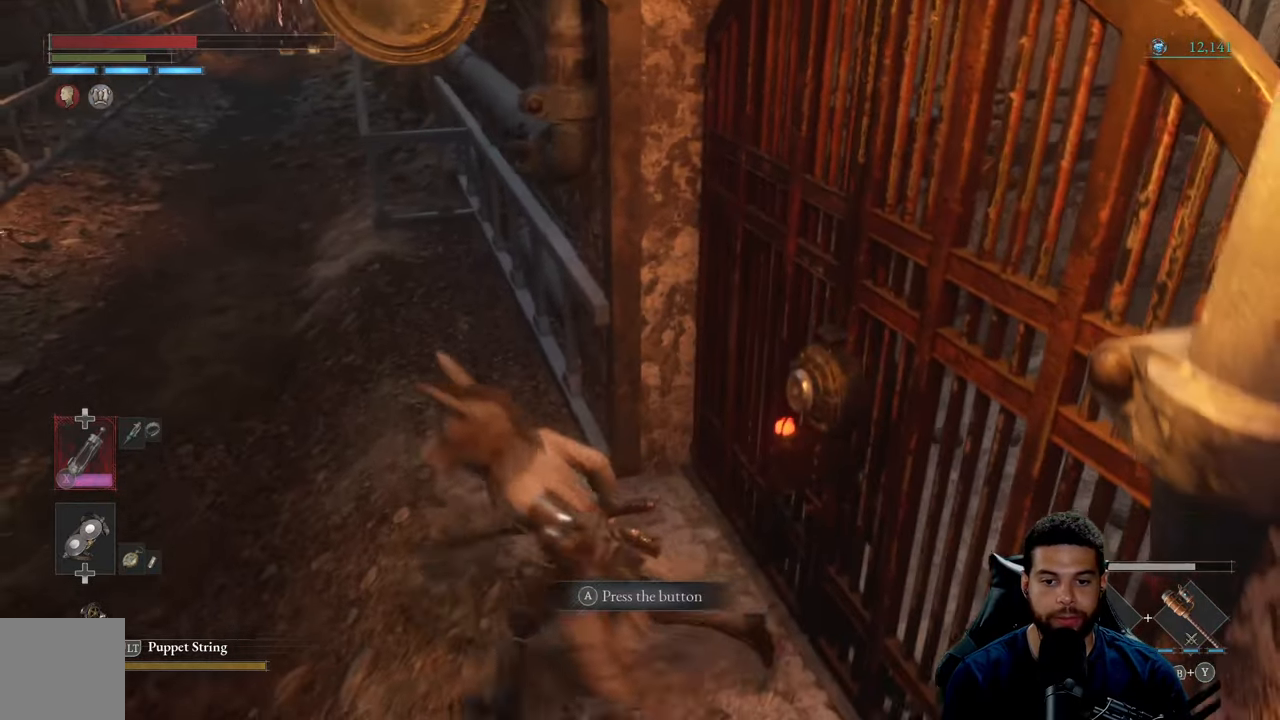
{"buttons": ["B"], "left_stick": "left", "right_stick": "center", "events": [[16, "left_stick", "up"], [116, "left_stick", "up-right"], [250, "left_stick", "right"], [400, "left_stick", "down"], [483, "left_stick", "left"]]}
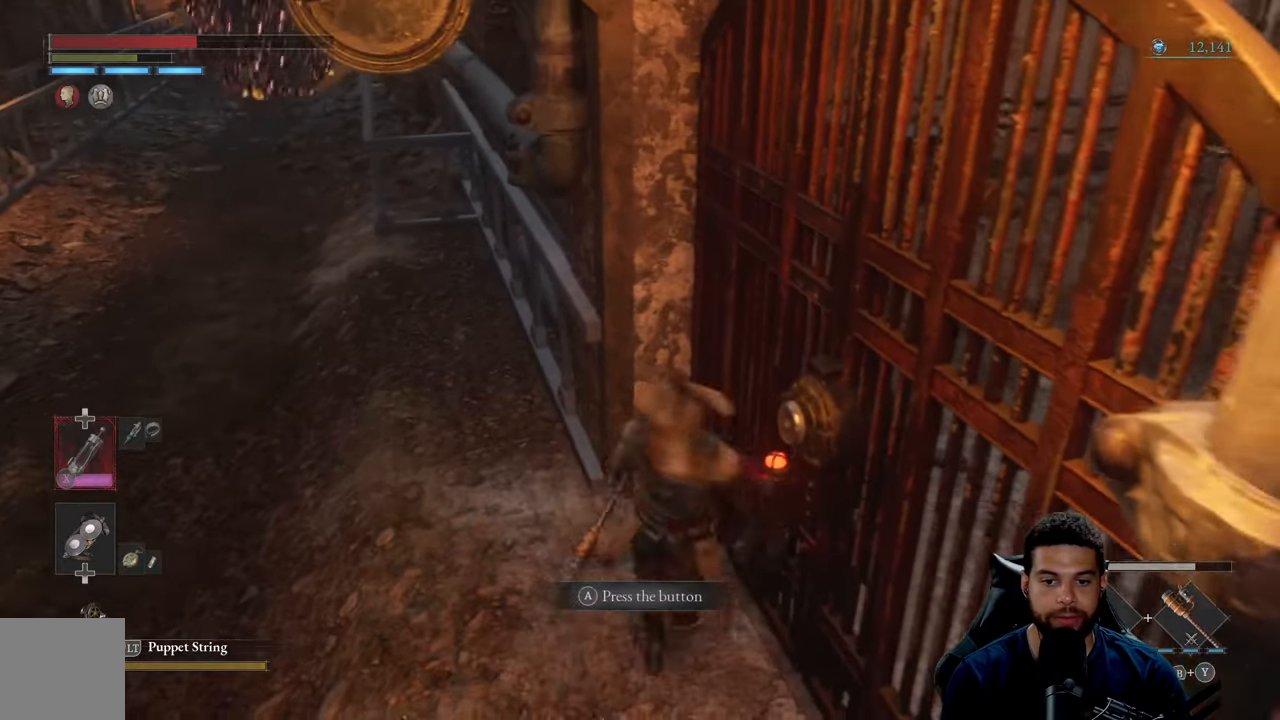
{"buttons": ["B"], "left_stick": "up-right", "right_stick": "center", "events": [[83, "left_stick", "up"], [216, "left_stick", "up-right"]]}
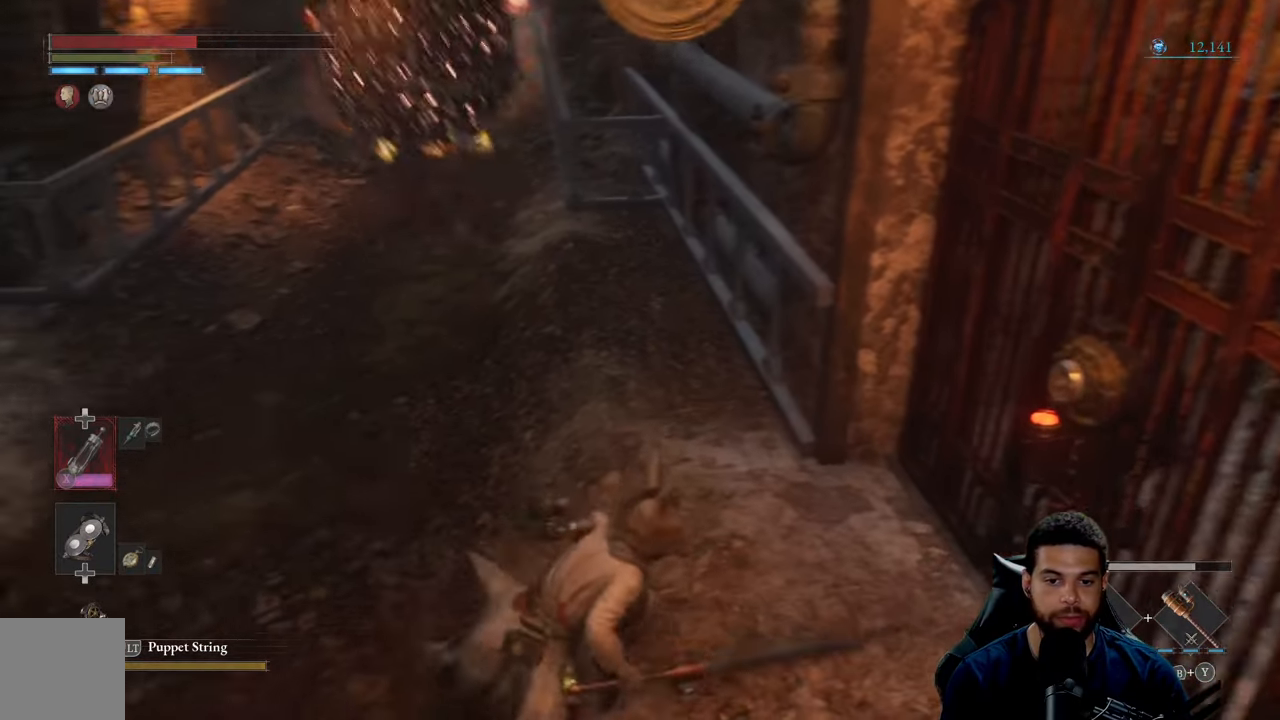
{"buttons": ["B"], "left_stick": "right", "right_stick": "center", "events": [[33, "left_stick", "right"], [266, "B", "up"], [333, "B", "down"]]}
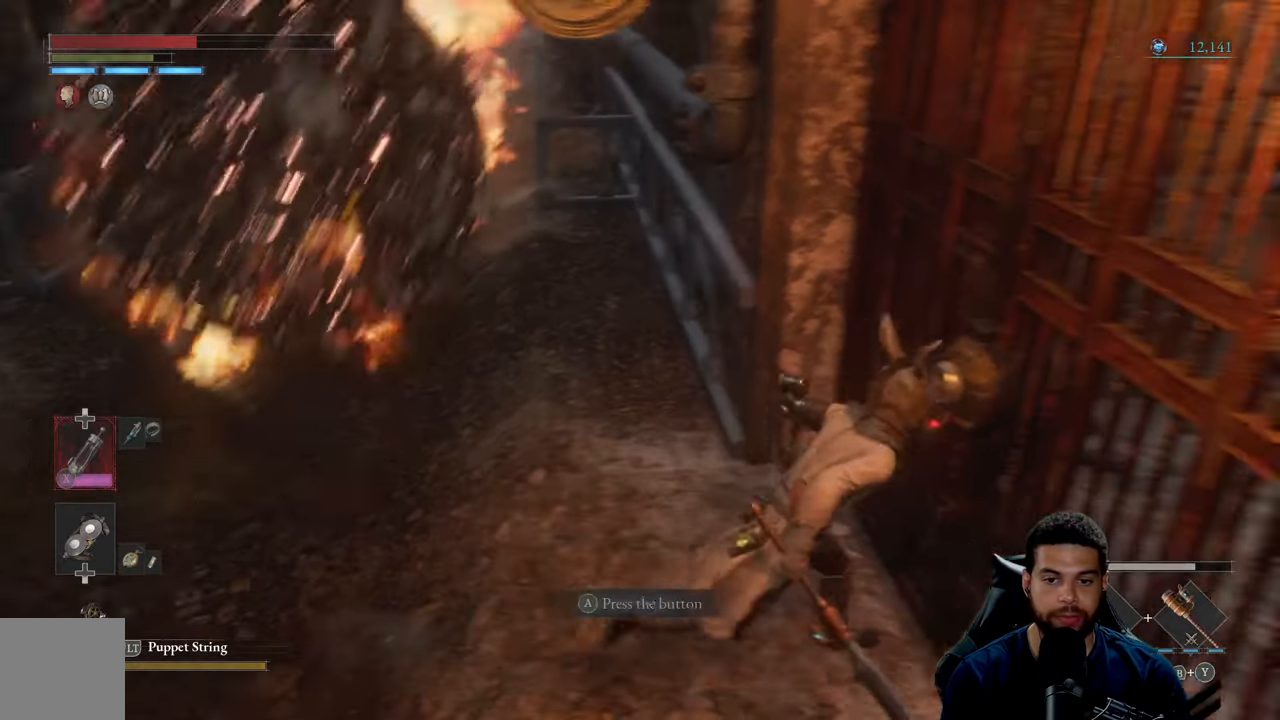
{"buttons": ["B"], "left_stick": "left", "right_stick": "center", "events": [[50, "left_stick", "up-right"], [150, "left_stick", "up"], [450, "left_stick", "left"]]}
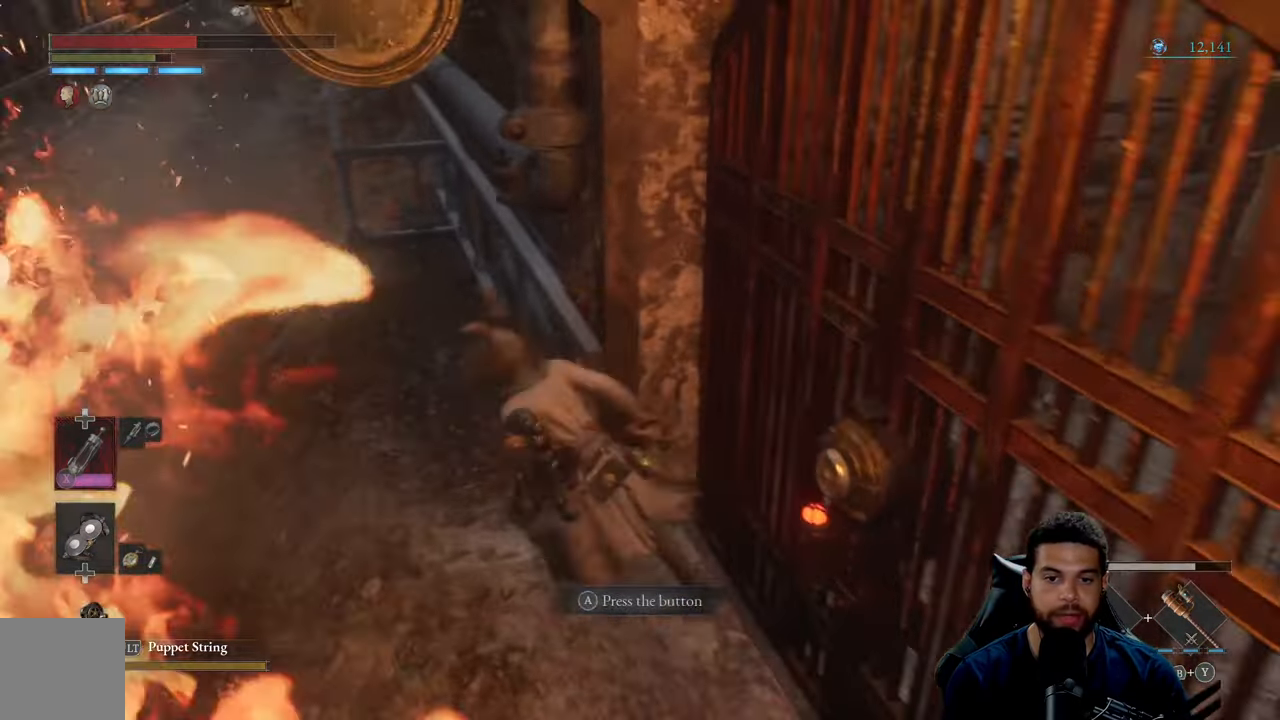
{"buttons": [], "left_stick": "center", "right_stick": "right", "events": [[50, "B", "up"], [83, "left_stick", "down"], [183, "left_stick", "right"], [383, "right_stick", "right"], [433, "left_stick", "center"]]}
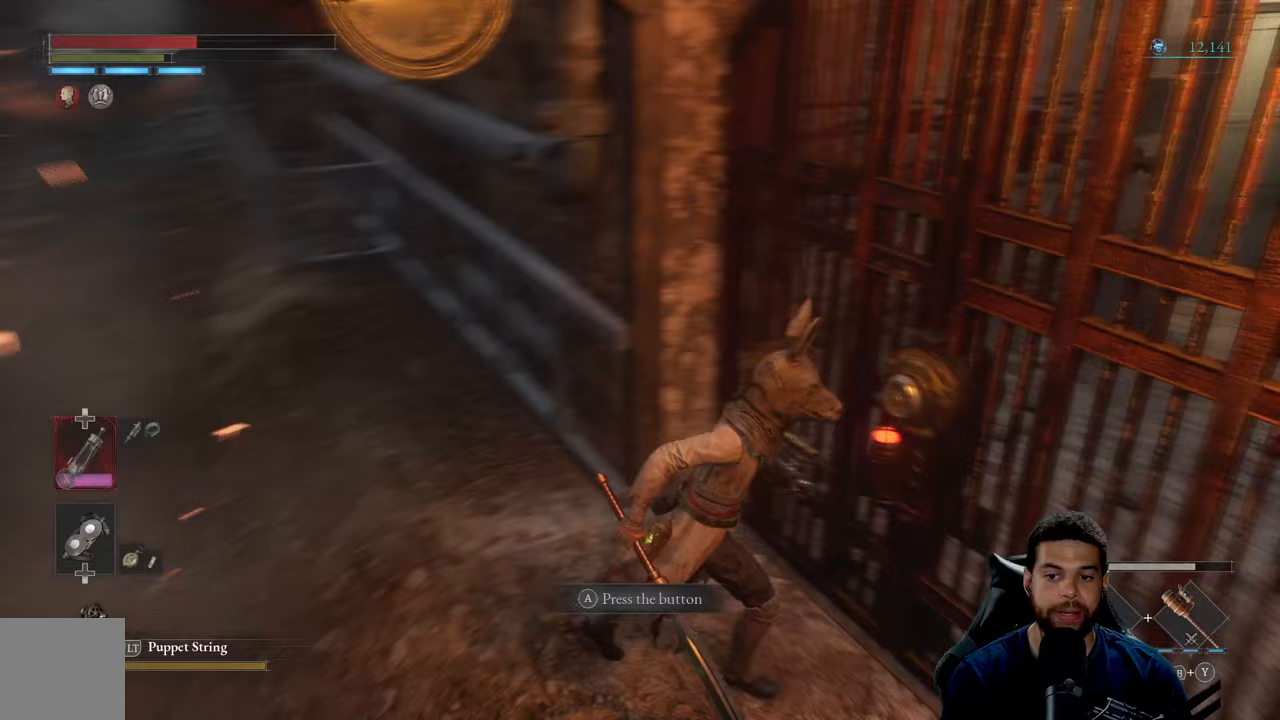
{"buttons": [], "left_stick": "center", "right_stick": "center", "events": [[33, "right_stick", "center"]]}
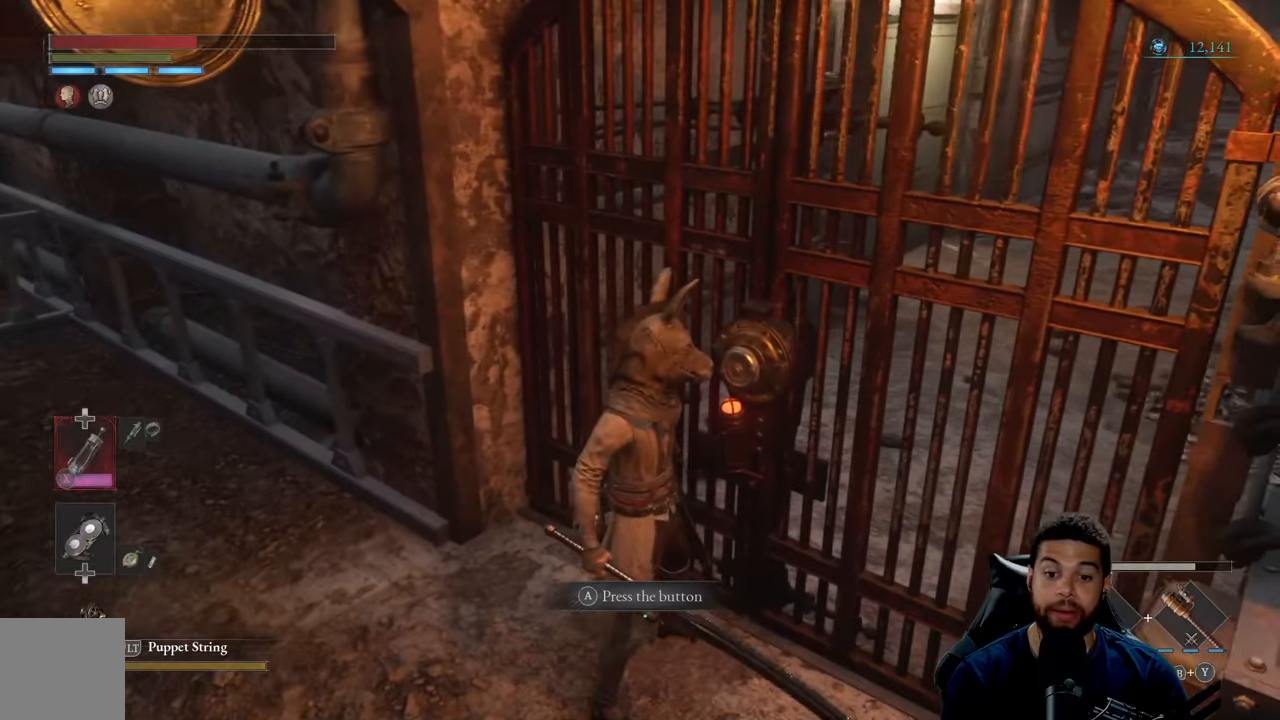
{"buttons": [], "left_stick": "center", "right_stick": "center", "events": [[217, "A", "down"], [317, "A", "up"]]}
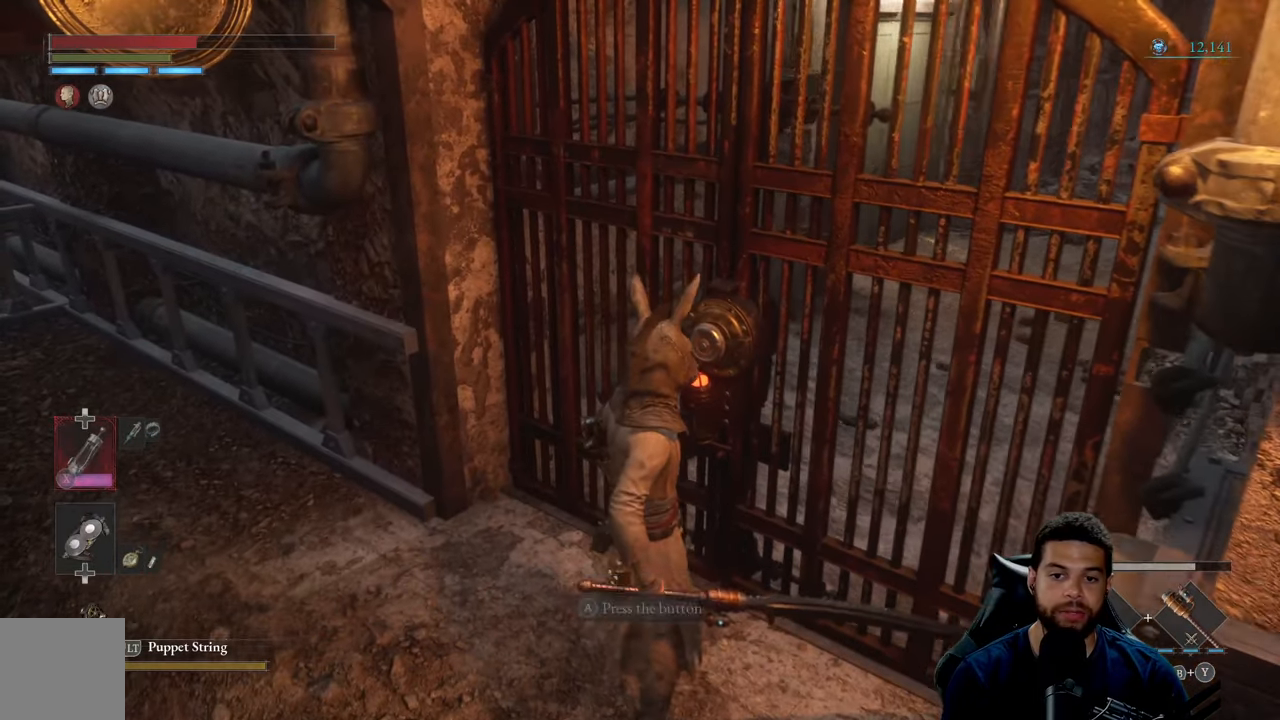
{"buttons": [], "left_stick": "center", "right_stick": "center", "events": []}